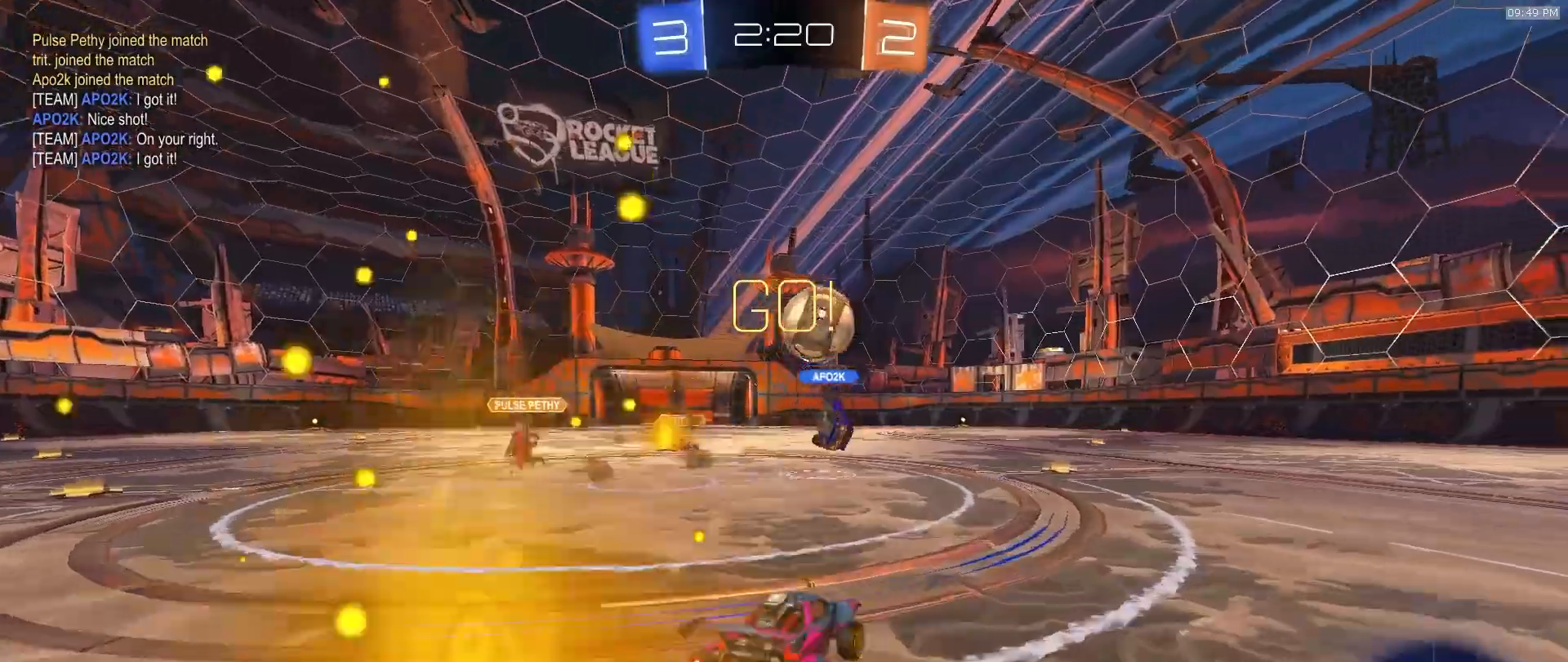
Gameplay with a controller (PlayStation layout); each line is a JSON object with the inputs held at the frame after it. "events" lists button and stick changes between this image and that frame as [ms after this image, input, new state], when the widget could be followed in between. Not read: L1 L3 R1 R3 TOUCHPAD.
{"buttons": [], "left_stick": "left", "right_stick": "center", "events": [[133, "left_stick", "center"], [200, "left_stick", "down-left"], [250, "left_stick", "center"], [300, "L2", "down"], [383, "TRIANGLE", "down"], [400, "L2", "up"], [433, "left_stick", "left"], [450, "TRIANGLE", "up"]]}
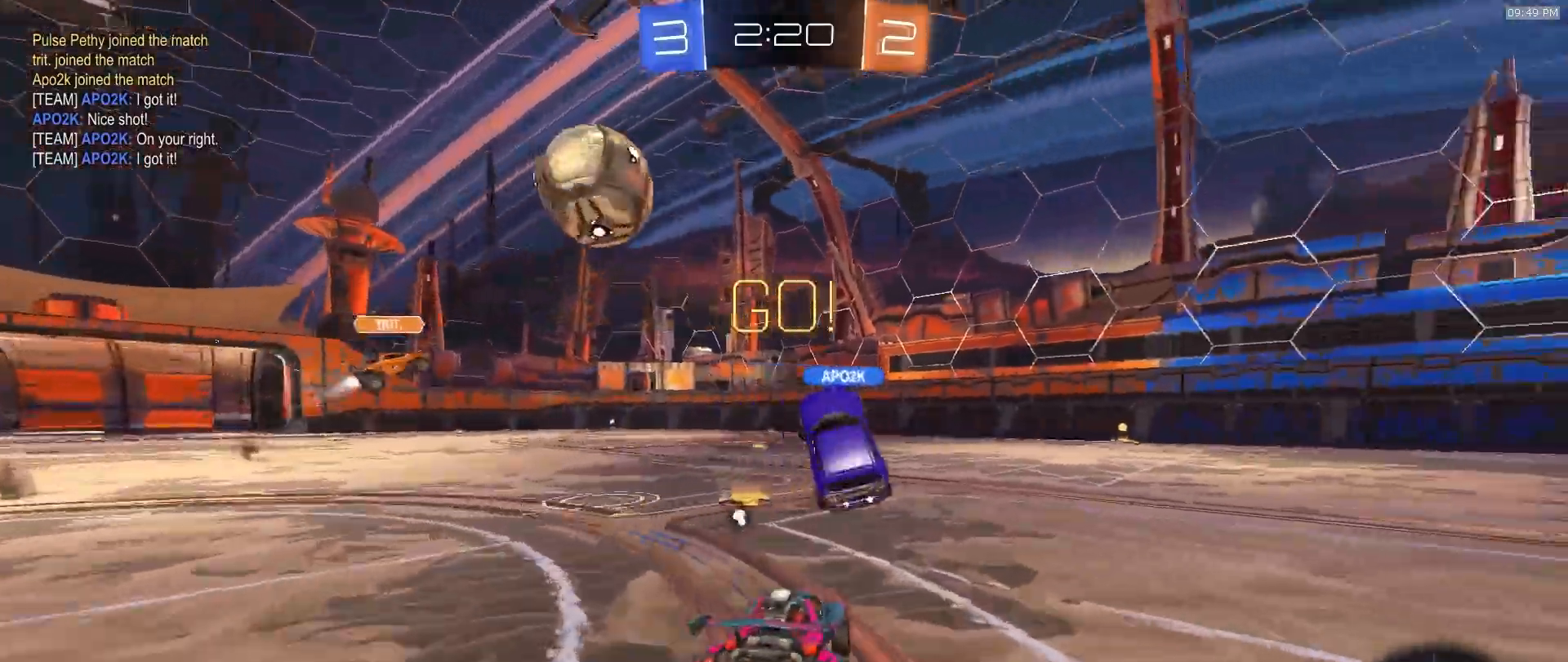
{"buttons": ["R2"], "left_stick": "center", "right_stick": "center", "events": [[17, "R2", "down"], [67, "TRIANGLE", "down"], [67, "left_stick", "center"], [183, "TRIANGLE", "up"], [283, "left_stick", "right"], [483, "left_stick", "center"]]}
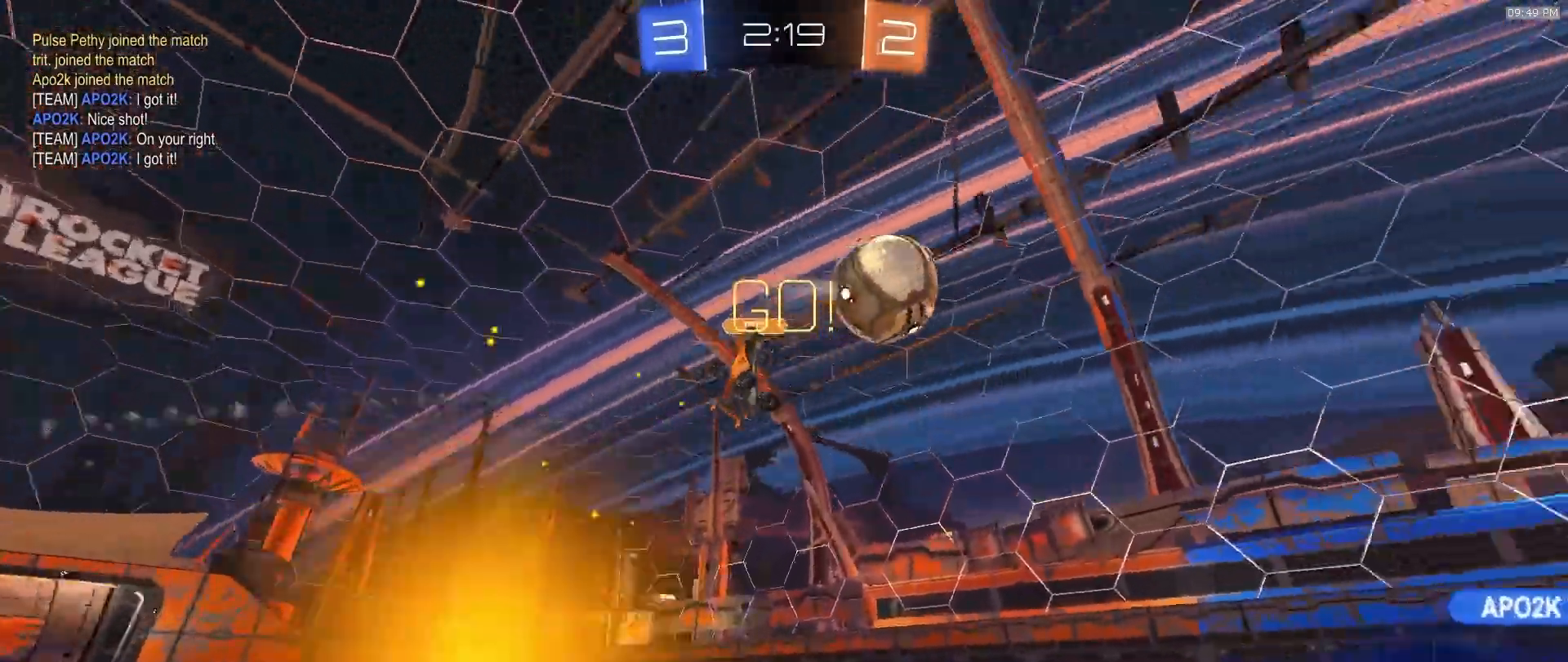
{"buttons": ["R2"], "left_stick": "center", "right_stick": "center", "events": [[33, "TRIANGLE", "down"], [150, "TRIANGLE", "up"], [333, "TRIANGLE", "down"], [450, "TRIANGLE", "up"]]}
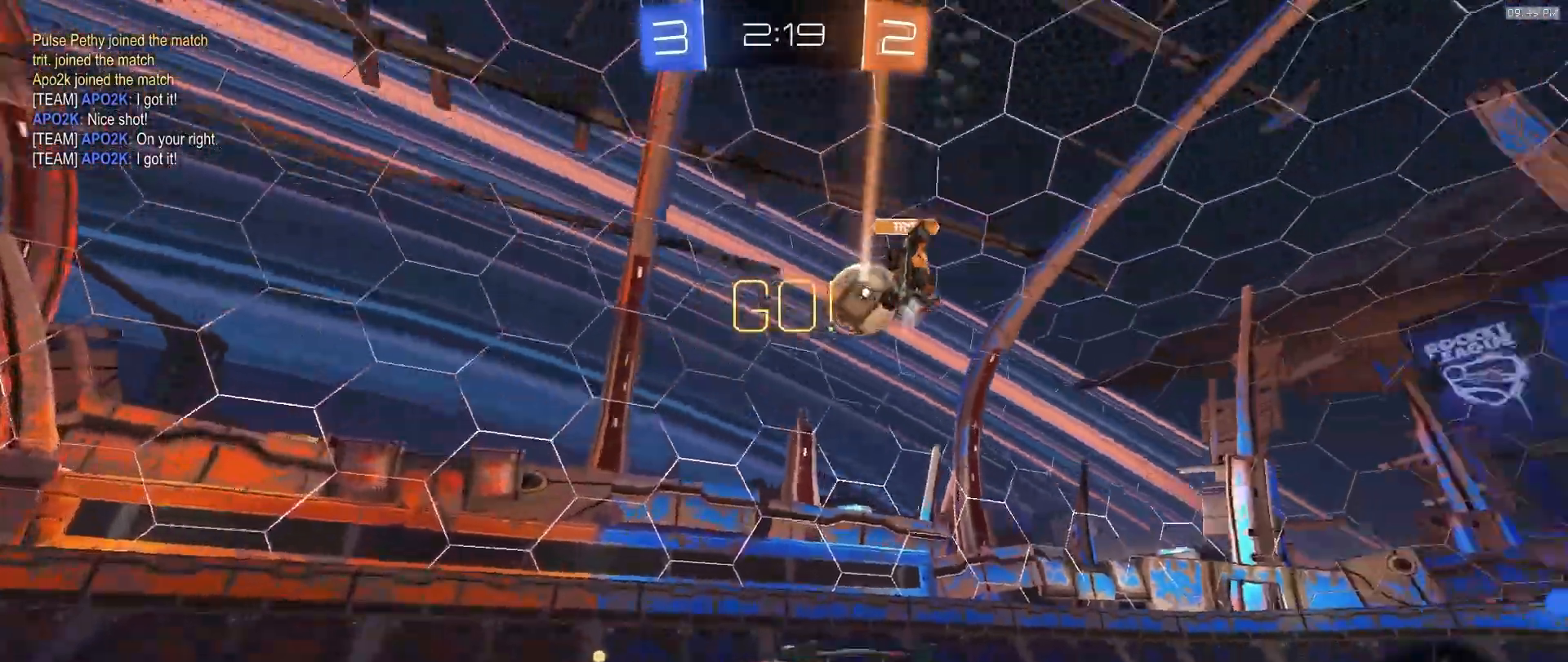
{"buttons": ["R2"], "left_stick": "center", "right_stick": "center", "events": [[283, "left_stick", "right"], [500, "left_stick", "center"]]}
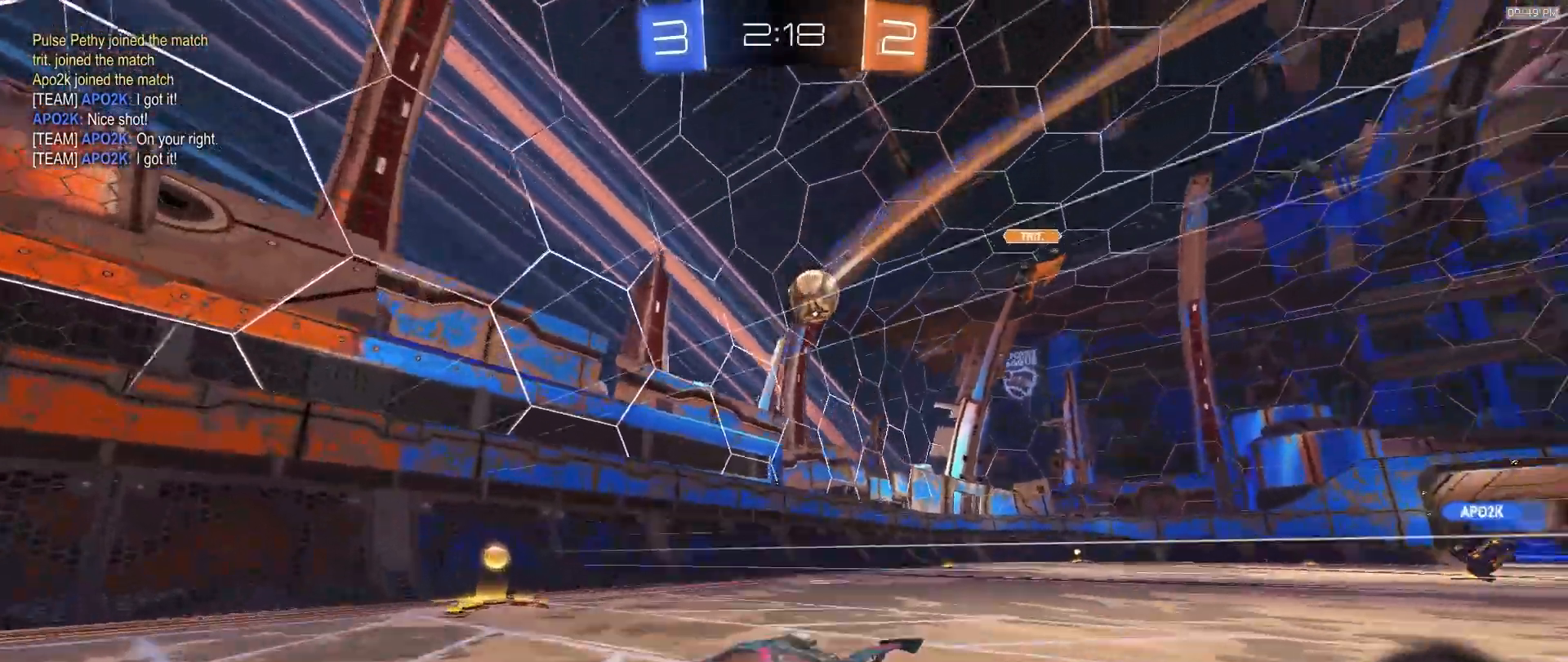
{"buttons": ["R2"], "left_stick": "down-right", "right_stick": "center", "events": [[50, "left_stick", "down-right"]]}
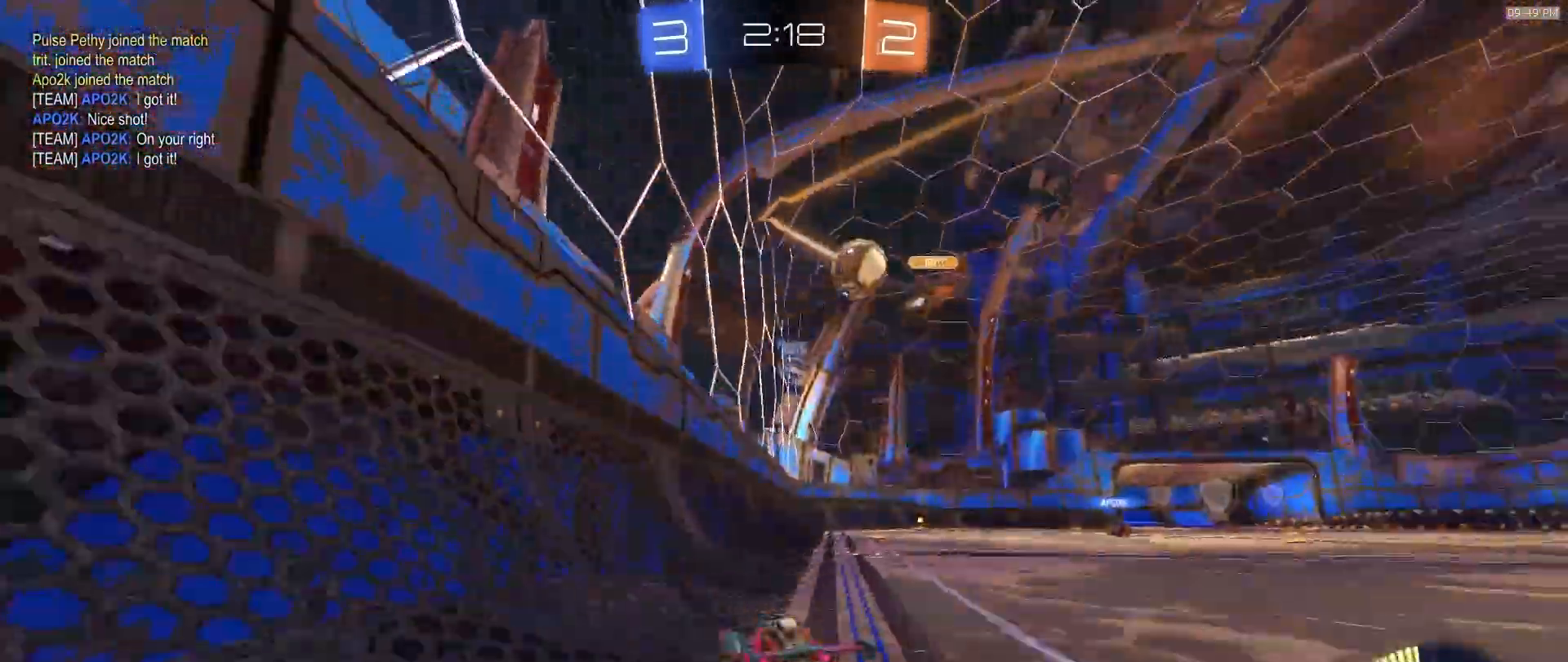
{"buttons": ["R2"], "left_stick": "left", "right_stick": "center", "events": [[417, "left_stick", "center"], [483, "left_stick", "left"]]}
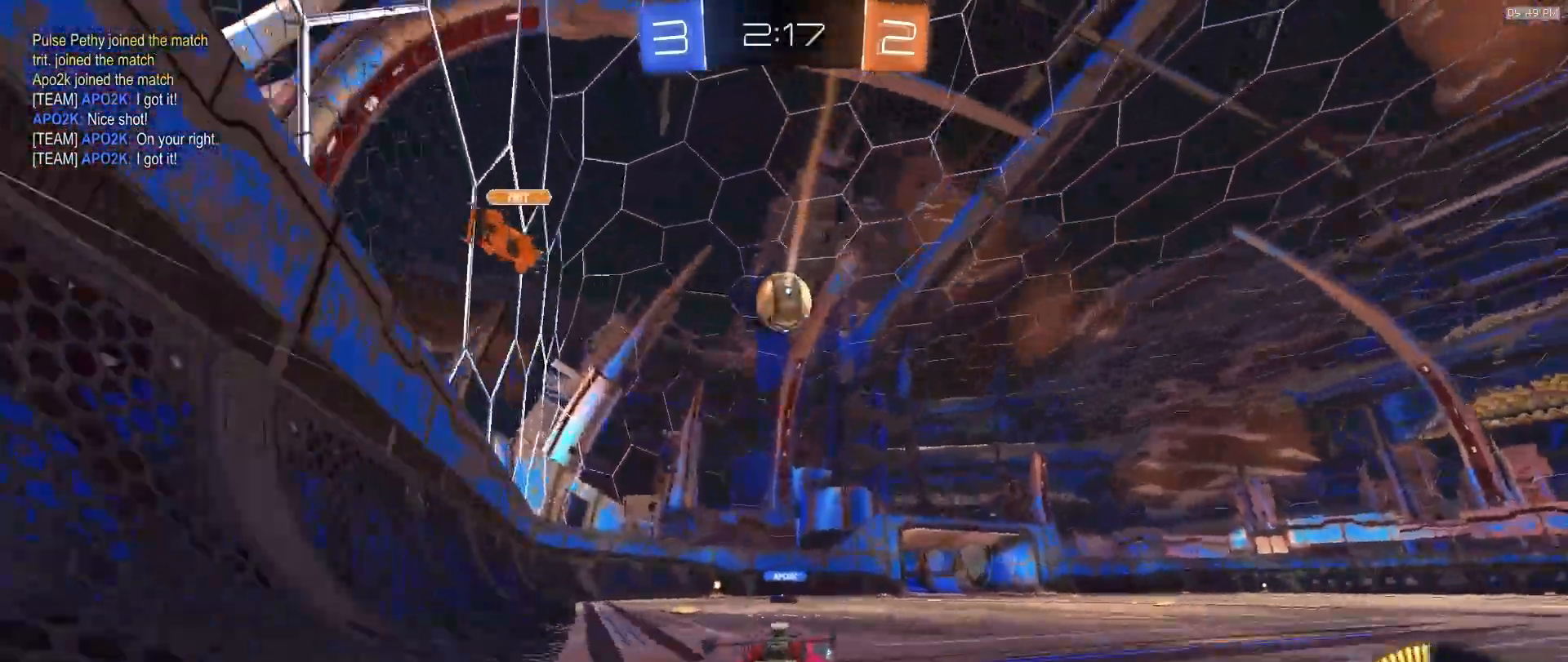
{"buttons": [], "left_stick": "center", "right_stick": "center", "events": [[150, "left_stick", "center"], [233, "R2", "up"], [283, "left_stick", "left"], [417, "left_stick", "center"]]}
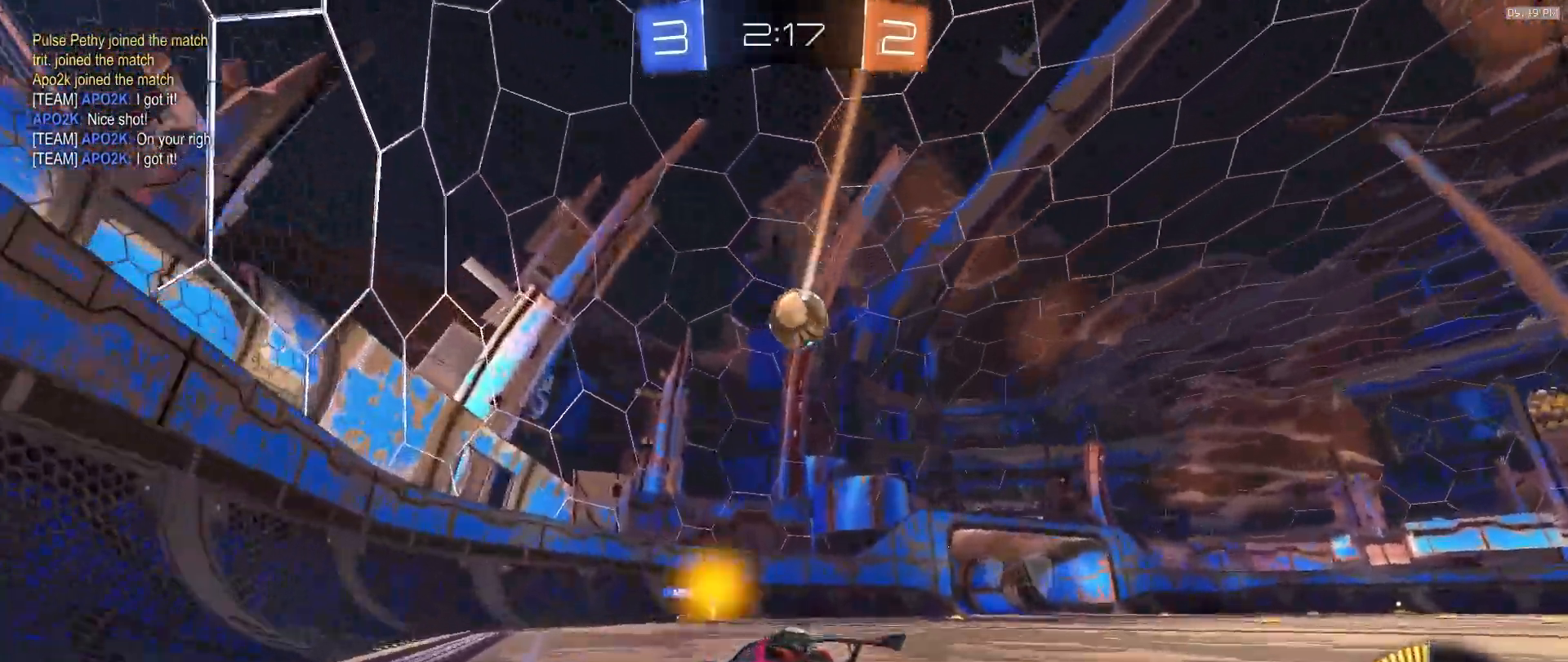
{"buttons": [], "left_stick": "right", "right_stick": "center", "events": [[183, "left_stick", "right"]]}
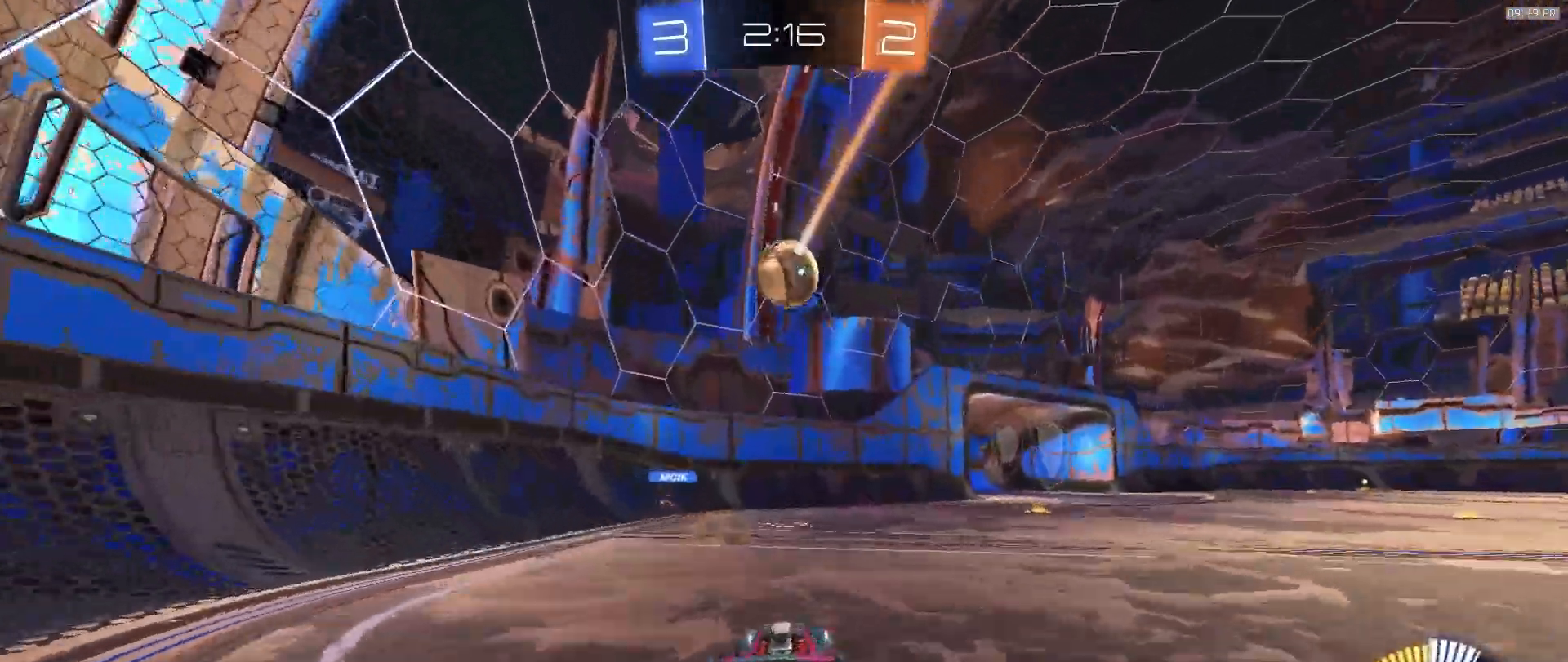
{"buttons": ["R2"], "left_stick": "right", "right_stick": "center", "events": [[17, "R2", "down"]]}
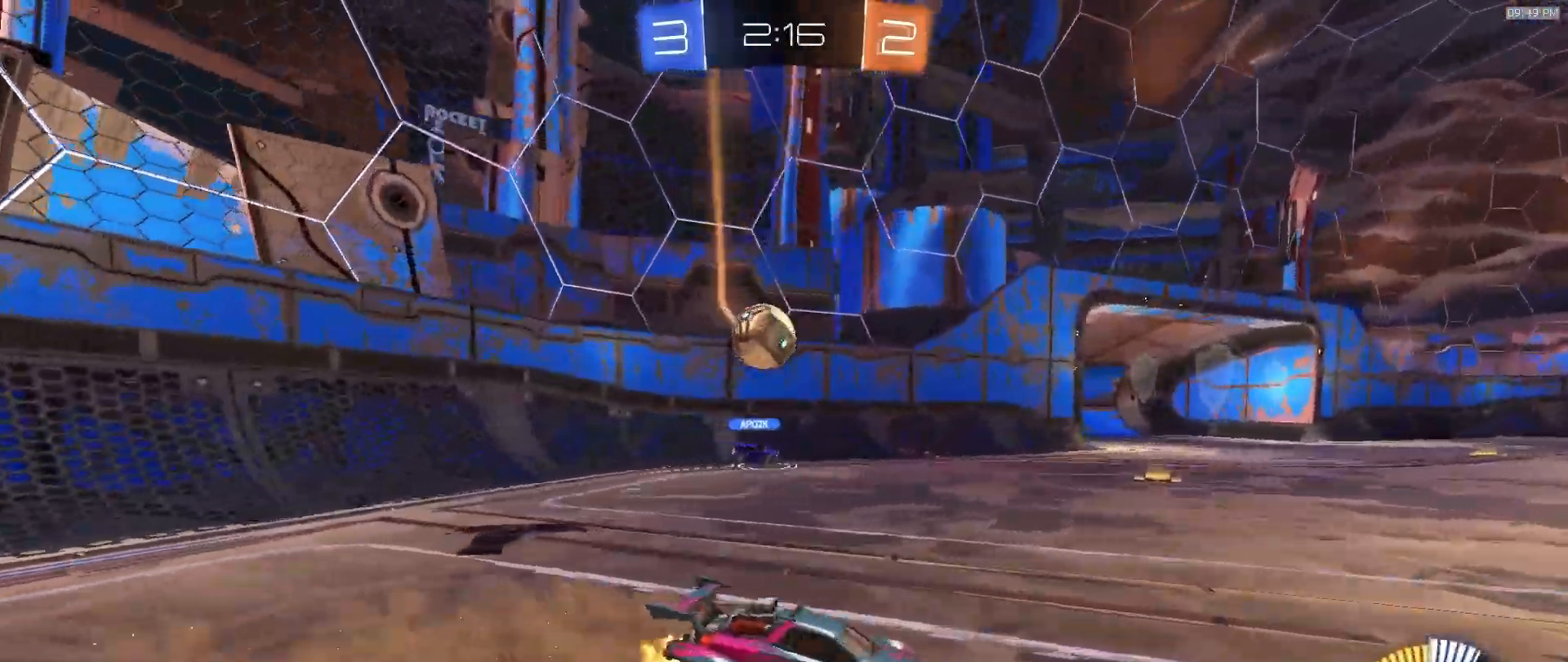
{"buttons": ["R2"], "left_stick": "center", "right_stick": "center", "events": [[133, "left_stick", "center"]]}
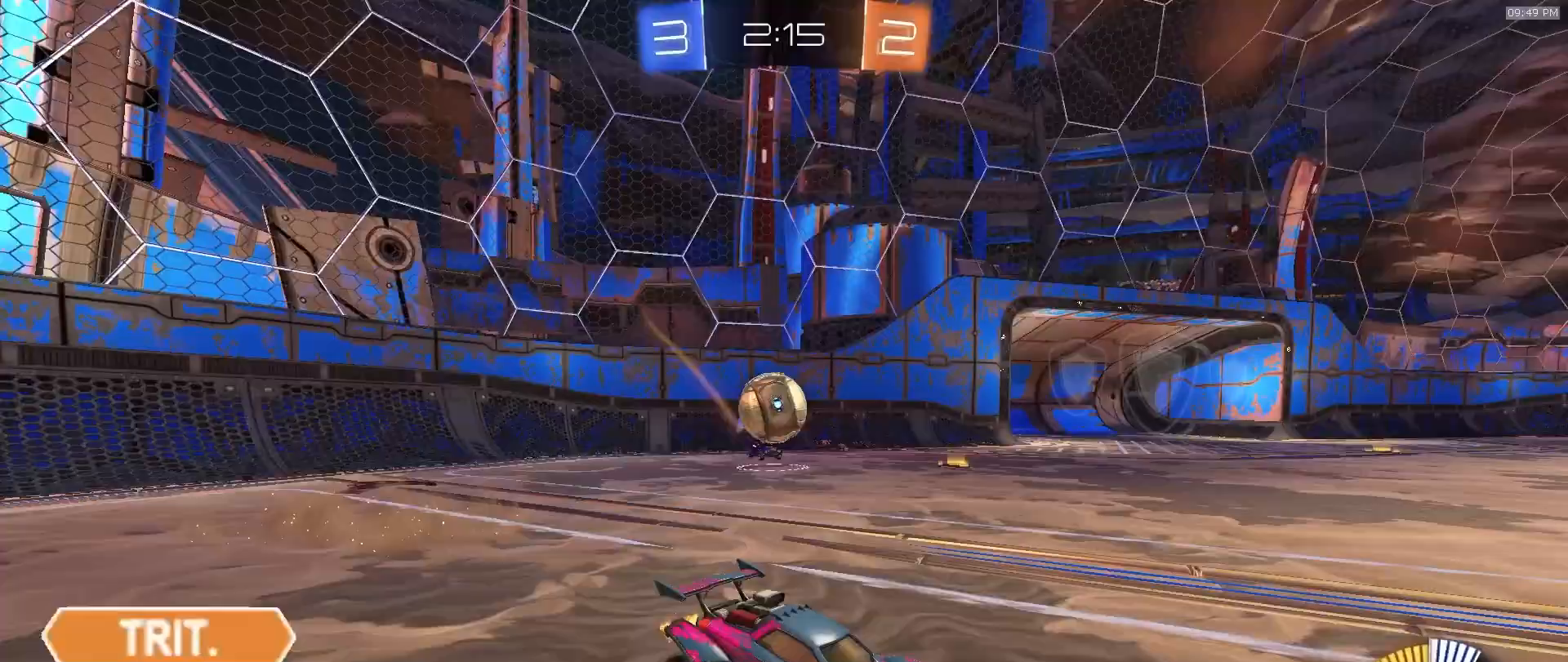
{"buttons": ["R2"], "left_stick": "center", "right_stick": "center", "events": [[167, "left_stick", "left"], [450, "left_stick", "center"]]}
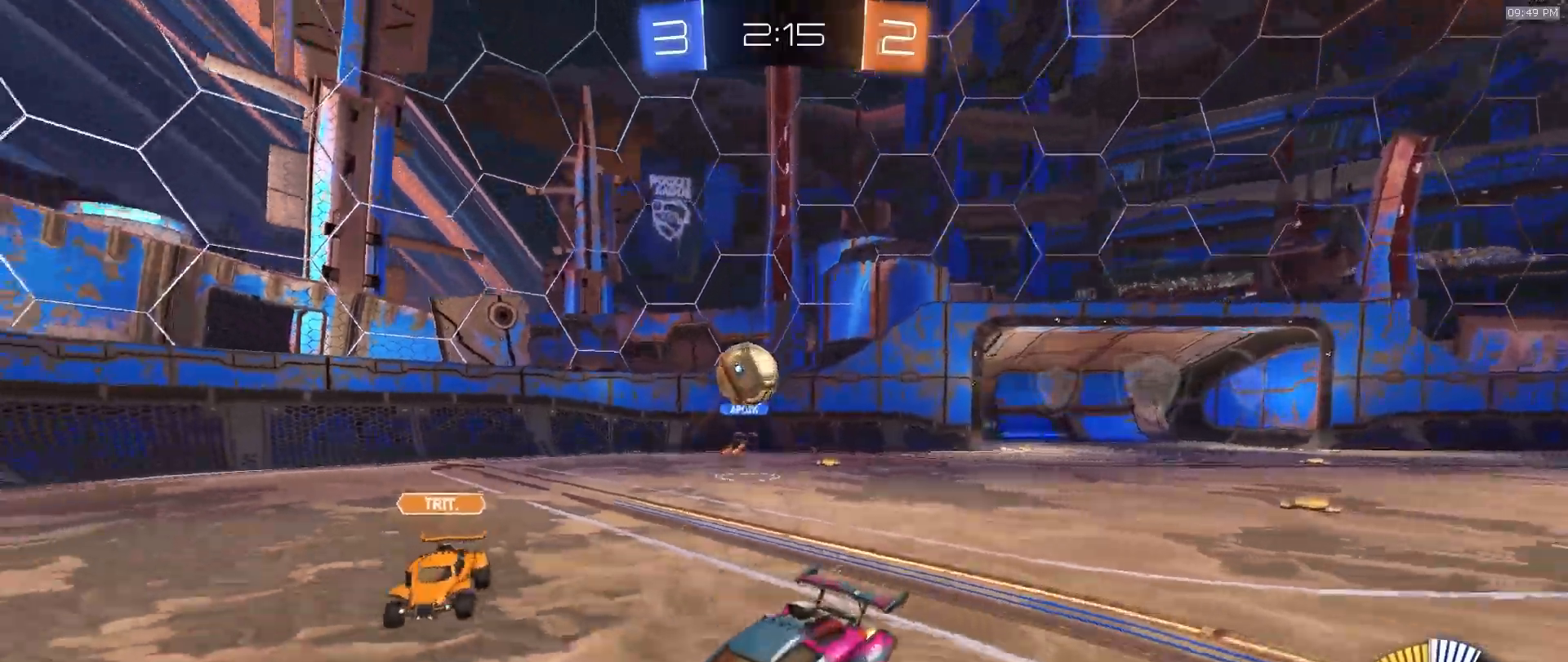
{"buttons": ["R2"], "left_stick": "left", "right_stick": "center", "events": [[33, "left_stick", "left"]]}
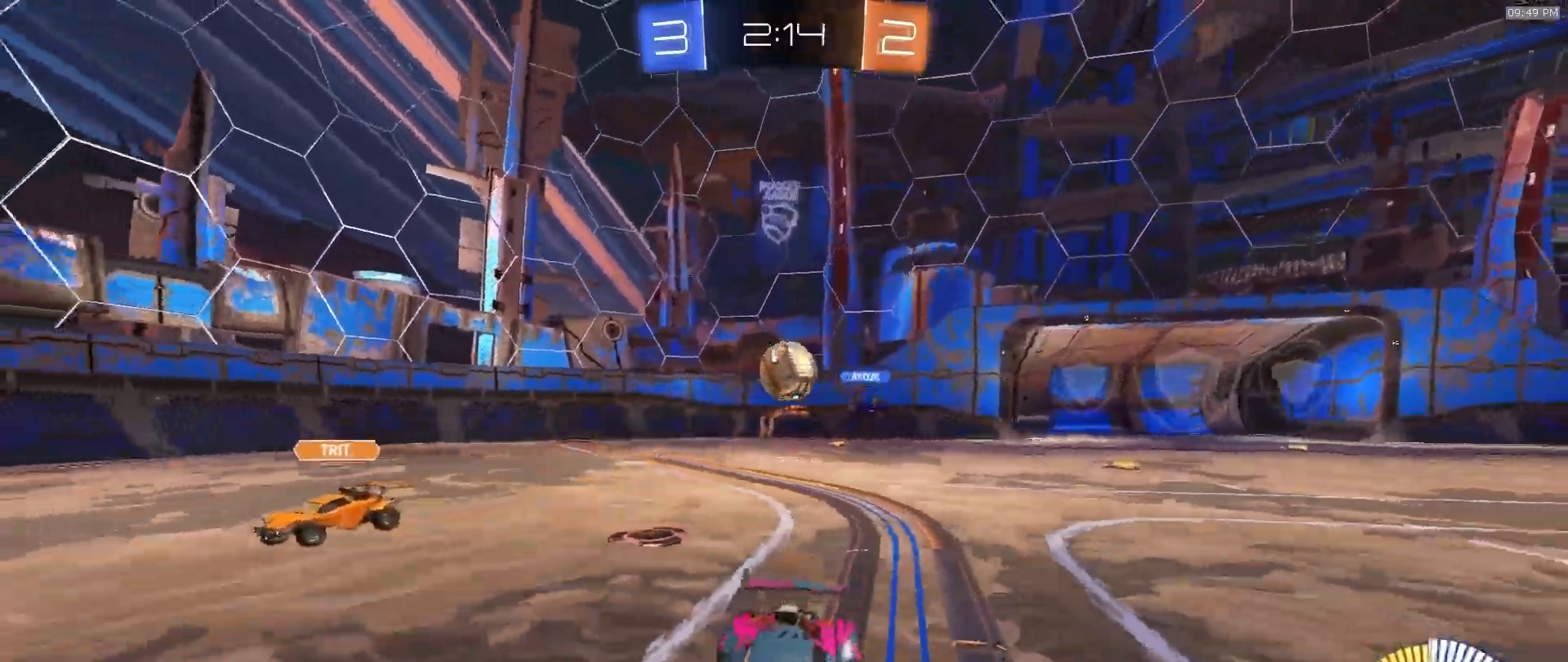
{"buttons": ["R2"], "left_stick": "left", "right_stick": "center", "events": []}
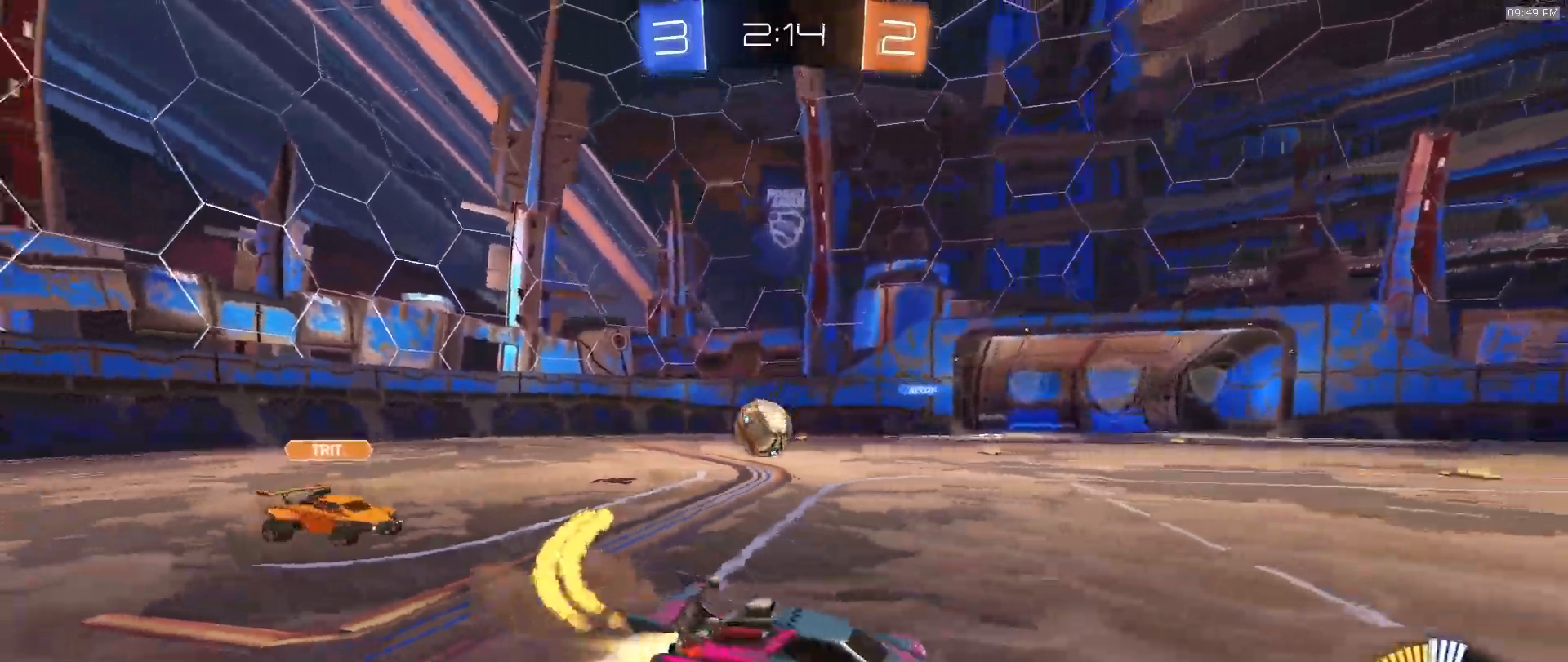
{"buttons": ["R2"], "left_stick": "center", "right_stick": "center", "events": [[400, "left_stick", "center"]]}
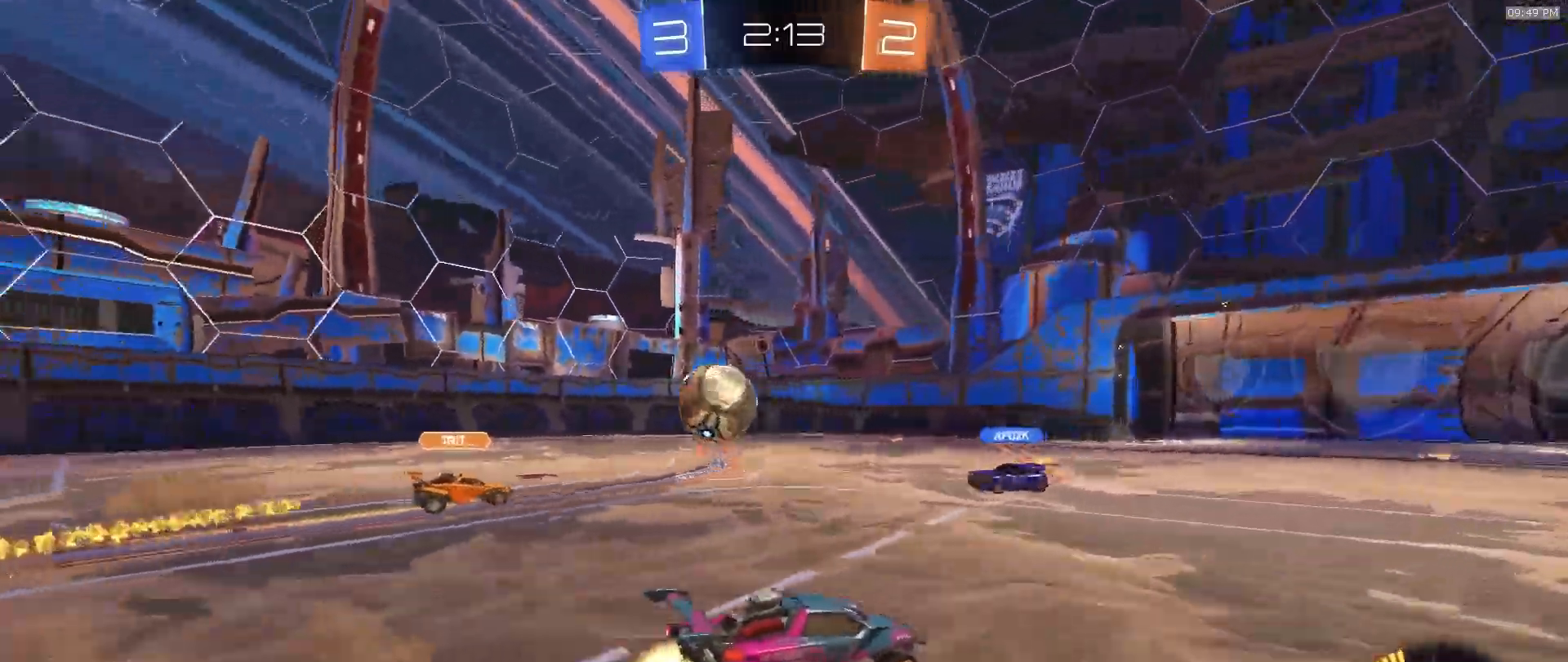
{"buttons": ["R2"], "left_stick": "center", "right_stick": "center", "events": [[150, "left_stick", "down-left"], [350, "left_stick", "center"]]}
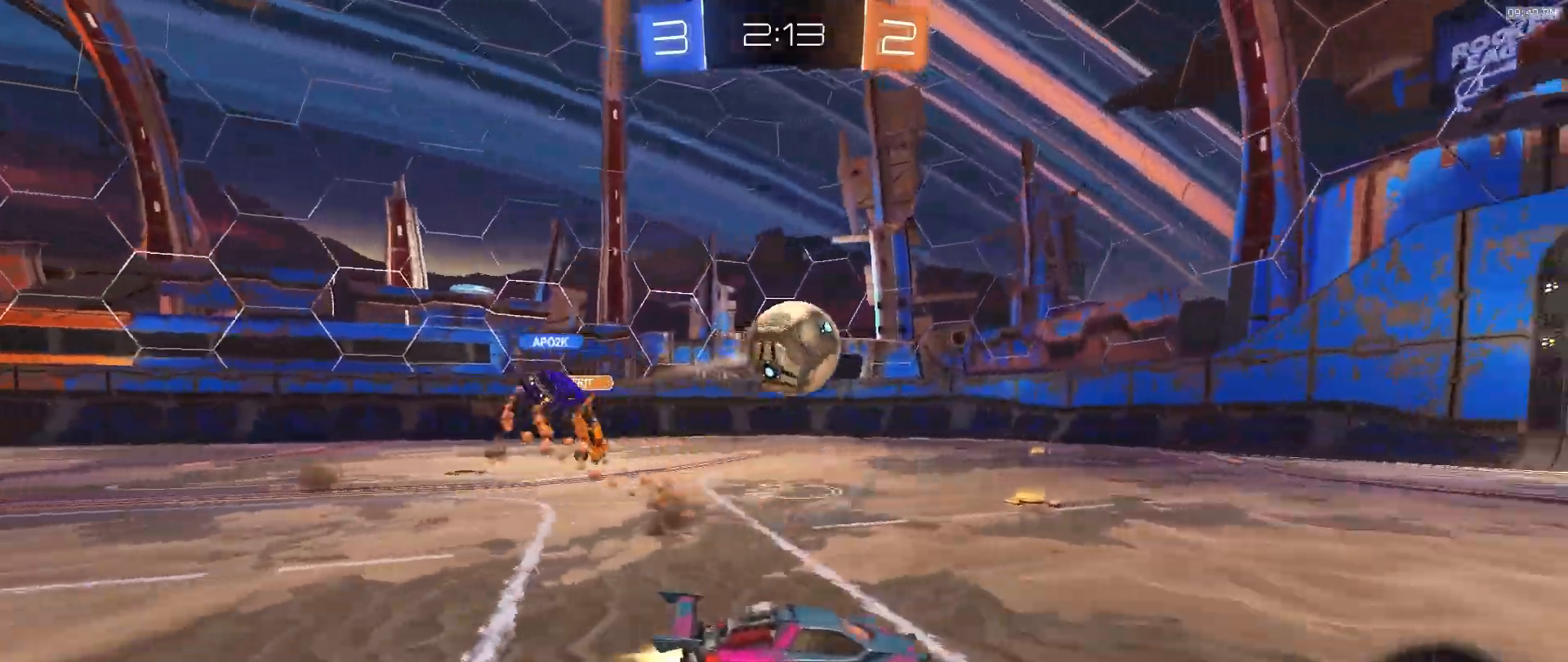
{"buttons": ["R2"], "left_stick": "center", "right_stick": "center", "events": [[50, "left_stick", "left"], [167, "left_stick", "center"], [383, "left_stick", "left"], [500, "left_stick", "center"]]}
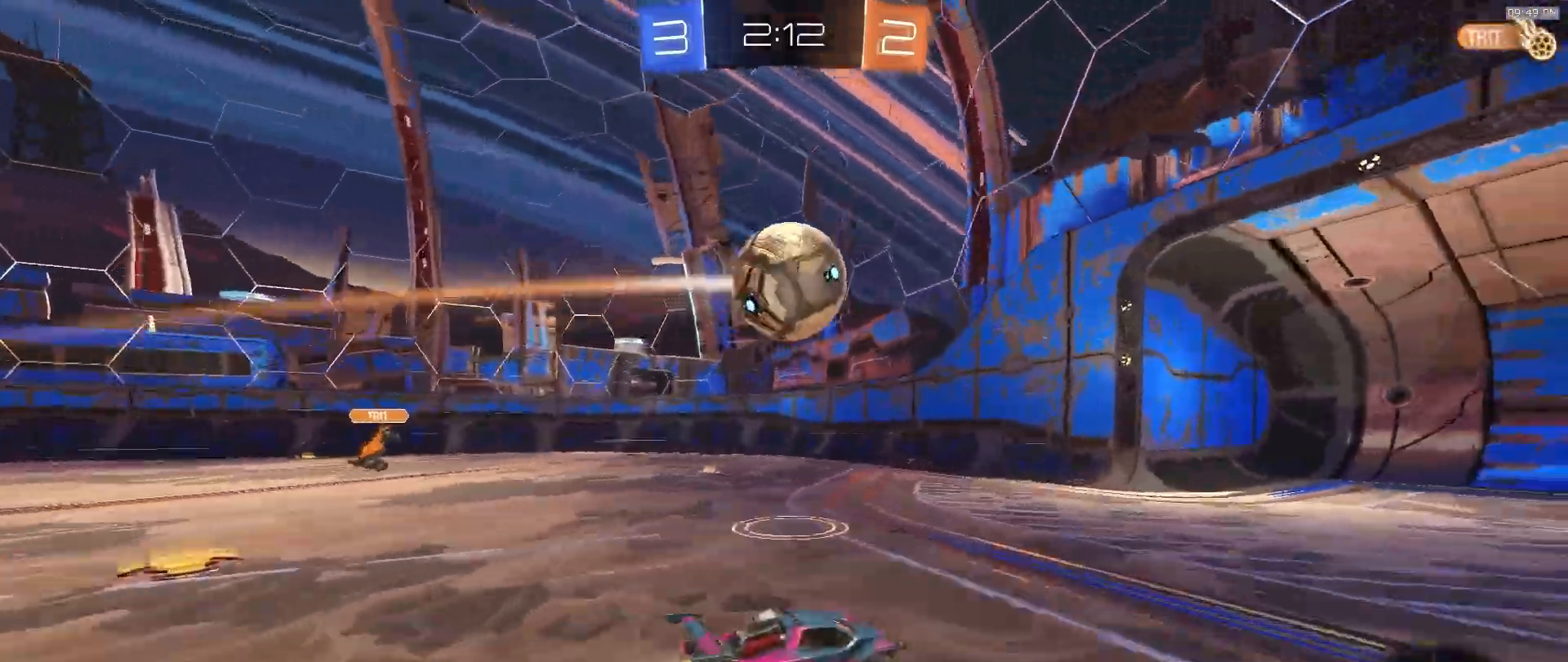
{"buttons": ["R2"], "left_stick": "center", "right_stick": "center", "events": [[67, "left_stick", "down"], [83, "CROSS", "down"], [300, "left_stick", "center"], [317, "CROSS", "up"], [367, "CROSS", "down"], [467, "CROSS", "up"]]}
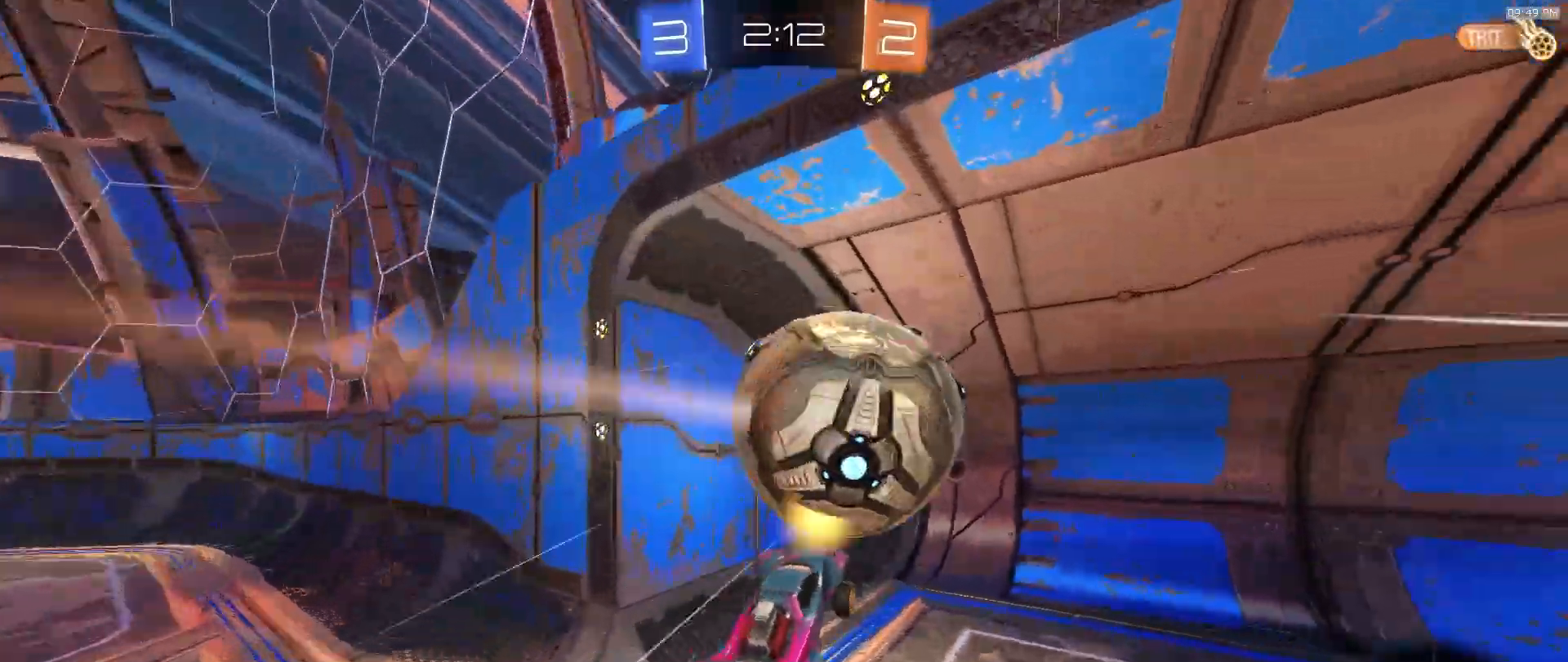
{"buttons": [], "left_stick": "up", "right_stick": "center", "events": [[50, "TRIANGLE", "down"], [50, "left_stick", "down-left"], [150, "left_stick", "center"], [167, "TRIANGLE", "up"], [283, "TRIANGLE", "down"], [317, "left_stick", "up"], [333, "R2", "up"], [417, "TRIANGLE", "up"]]}
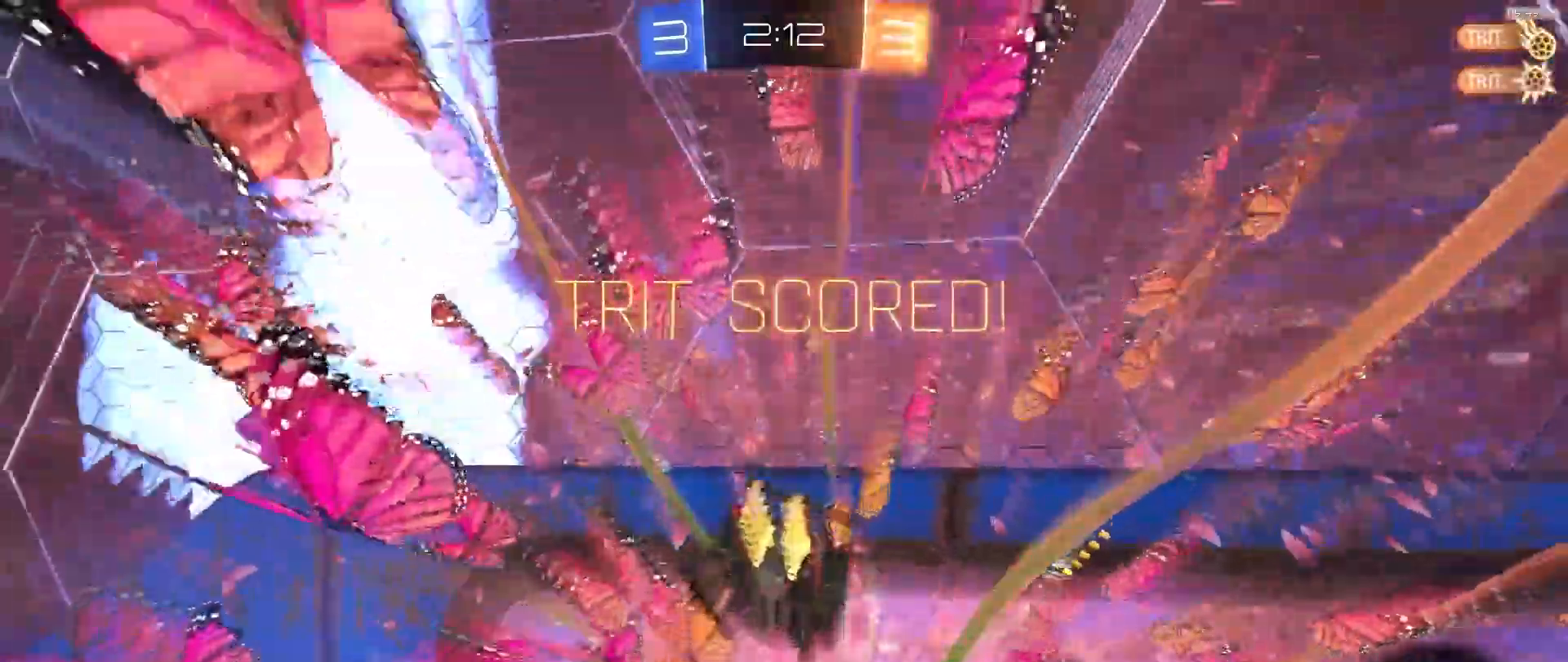
{"buttons": [], "left_stick": "center", "right_stick": "center", "events": [[467, "left_stick", "center"]]}
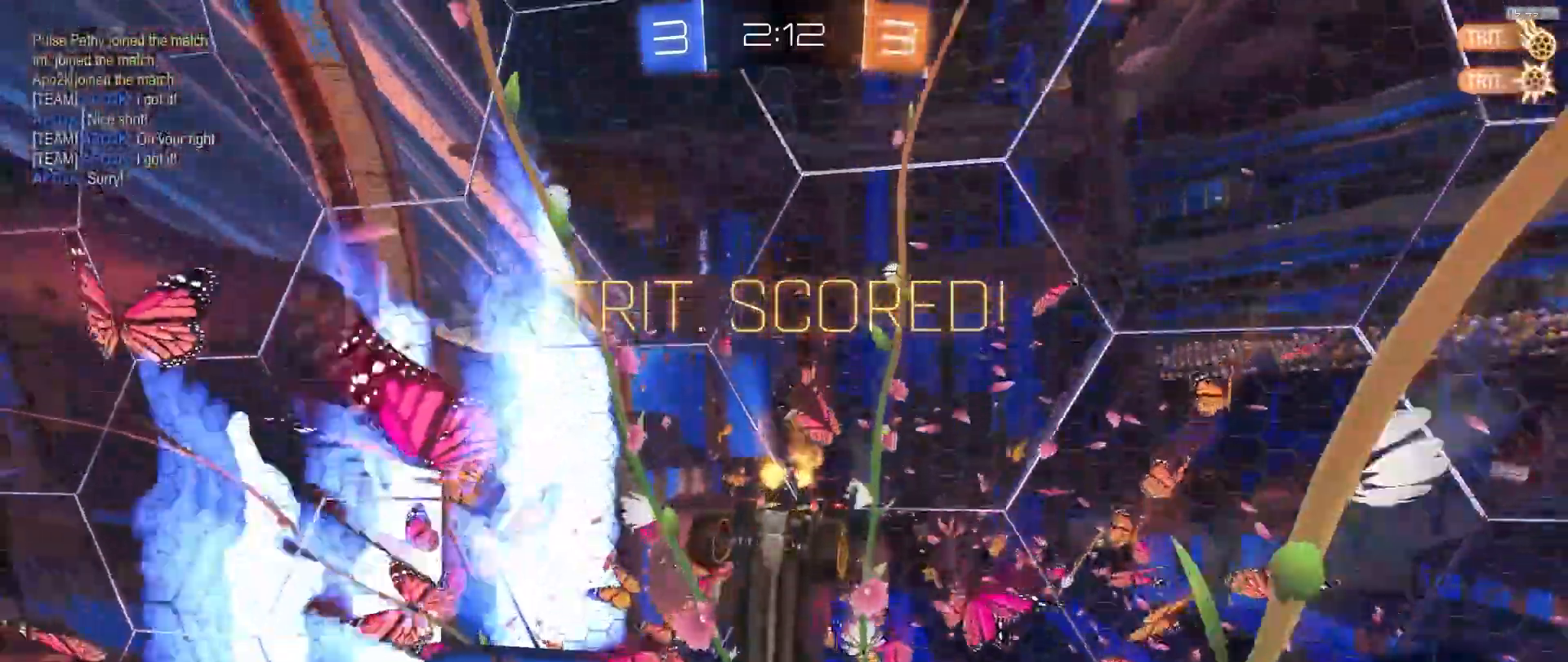
{"buttons": [], "left_stick": "center", "right_stick": "center", "events": [[433, "left_stick", "down-left"], [500, "left_stick", "center"]]}
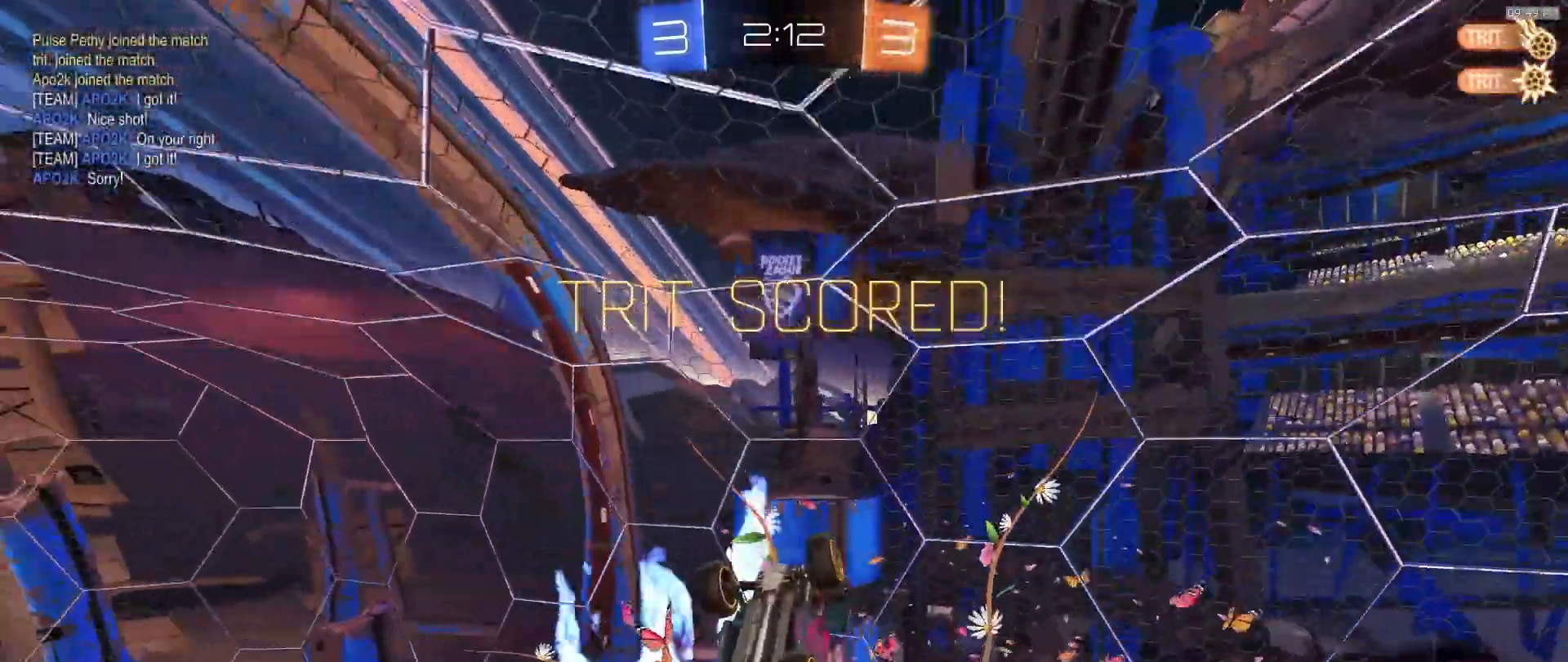
{"buttons": ["R2"], "left_stick": "up", "right_stick": "center", "events": [[300, "R2", "down"], [433, "CROSS", "down"], [483, "CROSS", "up"], [483, "left_stick", "up"]]}
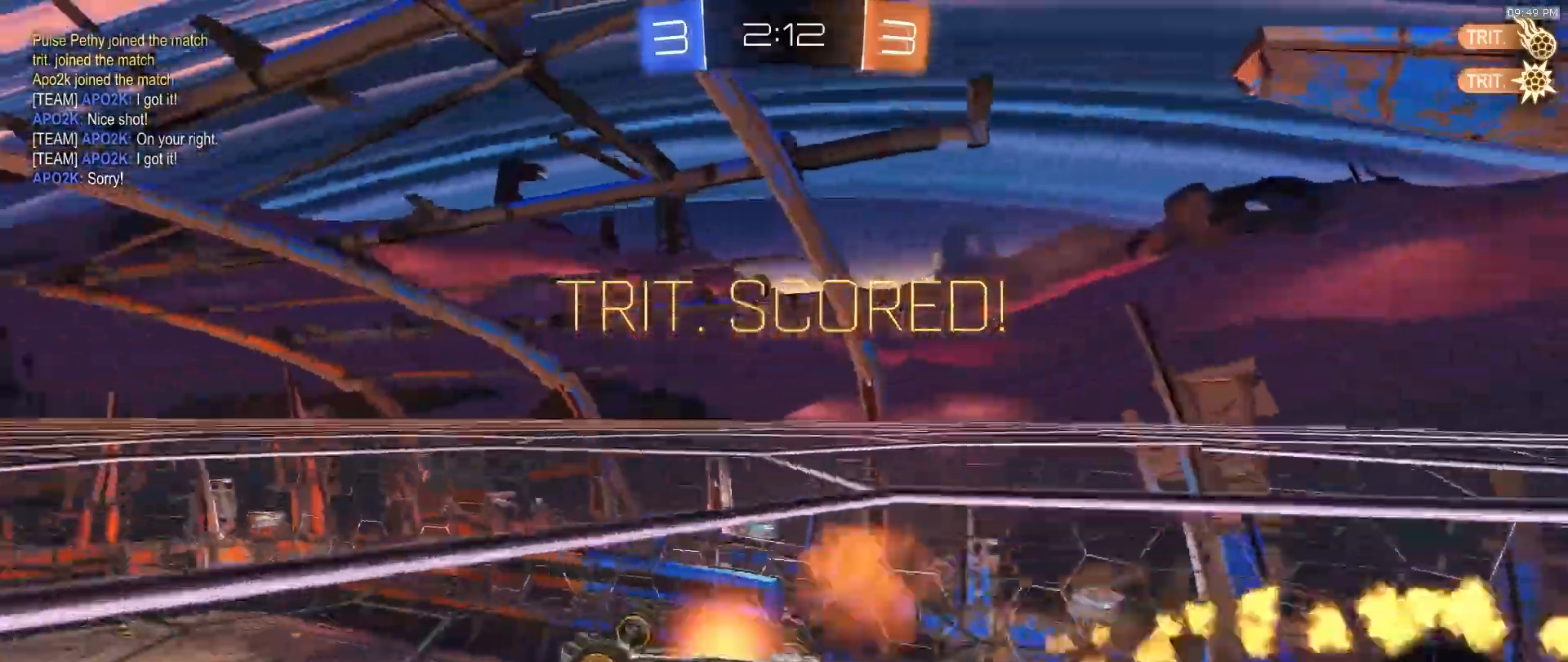
{"buttons": ["CIRCLE", "R2"], "left_stick": "down", "right_stick": "center", "events": [[33, "CROSS", "down"], [117, "left_stick", "down"], [400, "CROSS", "up"], [417, "CIRCLE", "down"]]}
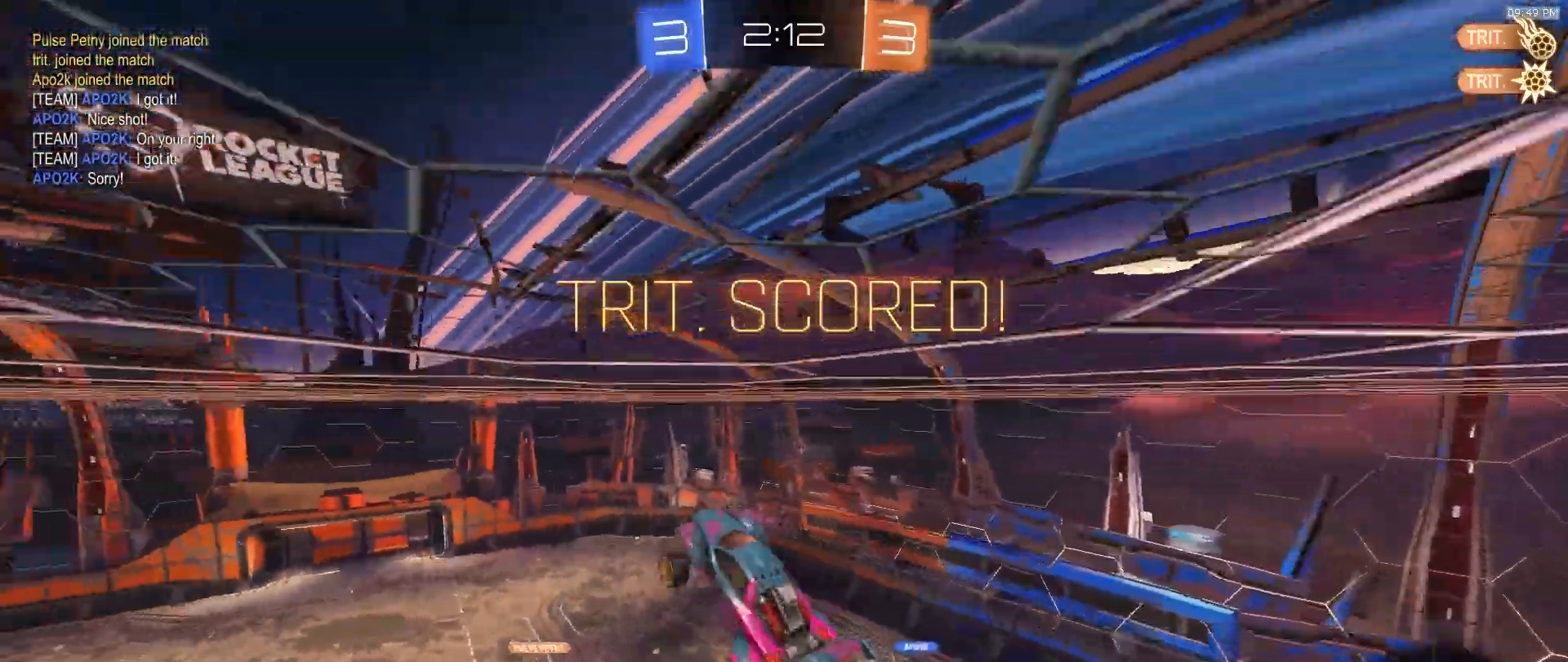
{"buttons": ["CIRCLE", "R2"], "left_stick": "center", "right_stick": "center", "events": [[83, "left_stick", "down-left"], [183, "left_stick", "center"], [367, "DPAD_DOWN", "down"], [417, "DPAD_DOWN", "up"]]}
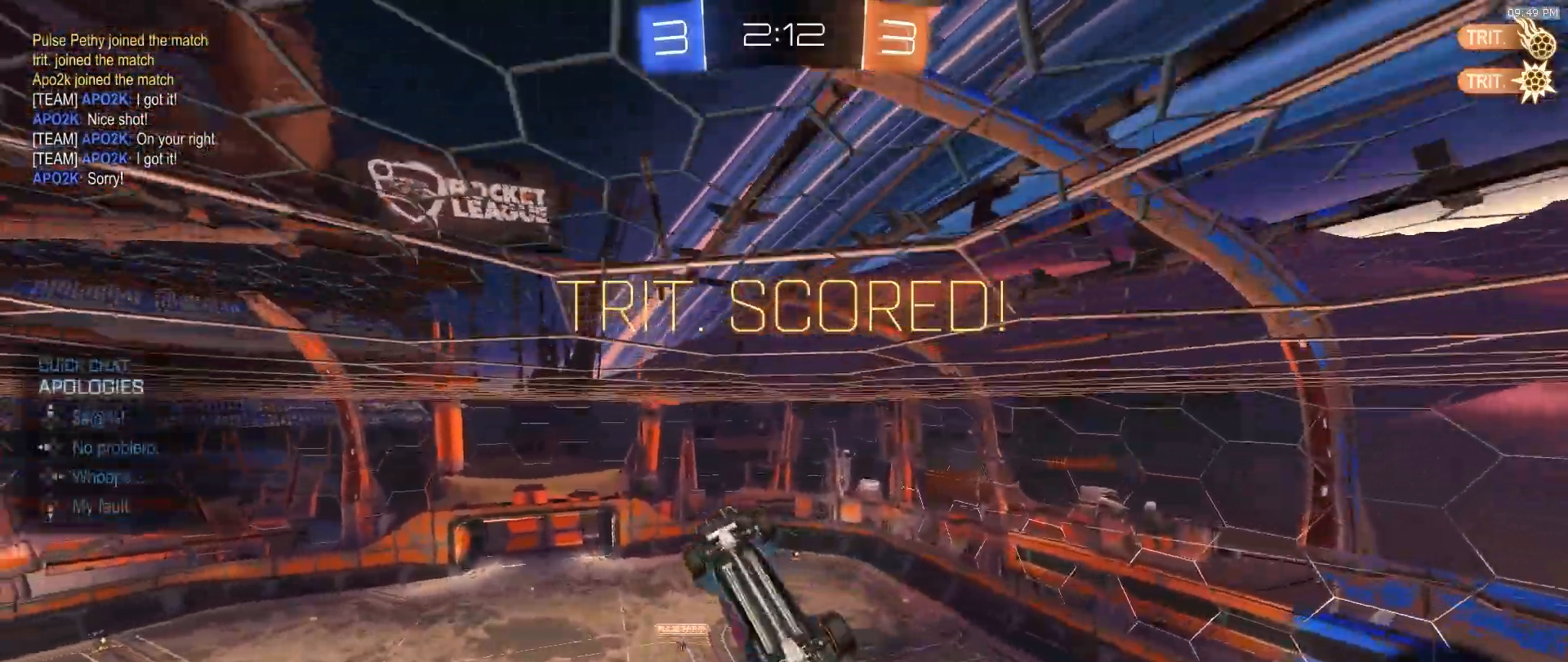
{"buttons": ["CIRCLE", "R2"], "left_stick": "up-left", "right_stick": "center", "events": [[67, "DPAD_LEFT", "down"], [133, "DPAD_LEFT", "up"], [367, "left_stick", "up-left"]]}
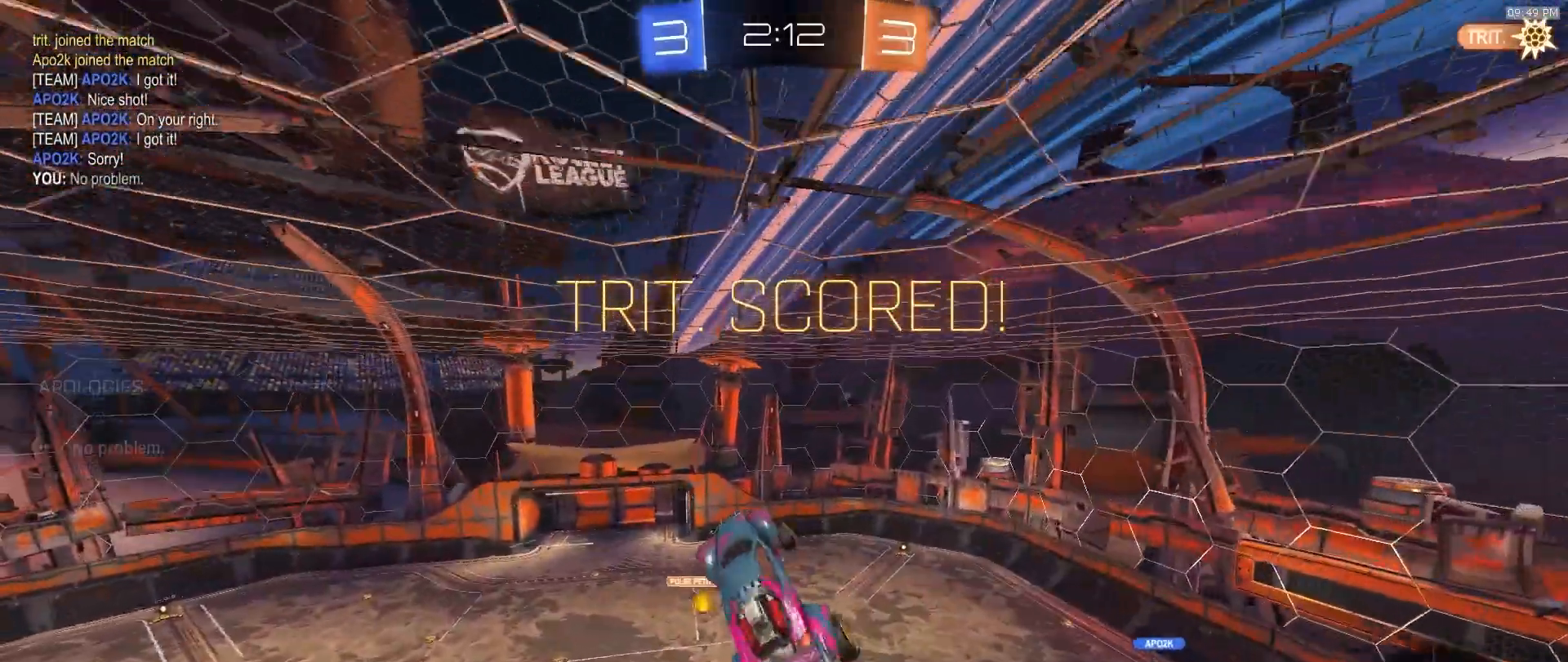
{"buttons": ["CROSS", "R2"], "left_stick": "center", "right_stick": "center", "events": [[50, "CIRCLE", "up"], [100, "left_stick", "up-right"], [167, "left_stick", "center"], [217, "CROSS", "down"], [283, "CROSS", "up"], [350, "CROSS", "down"]]}
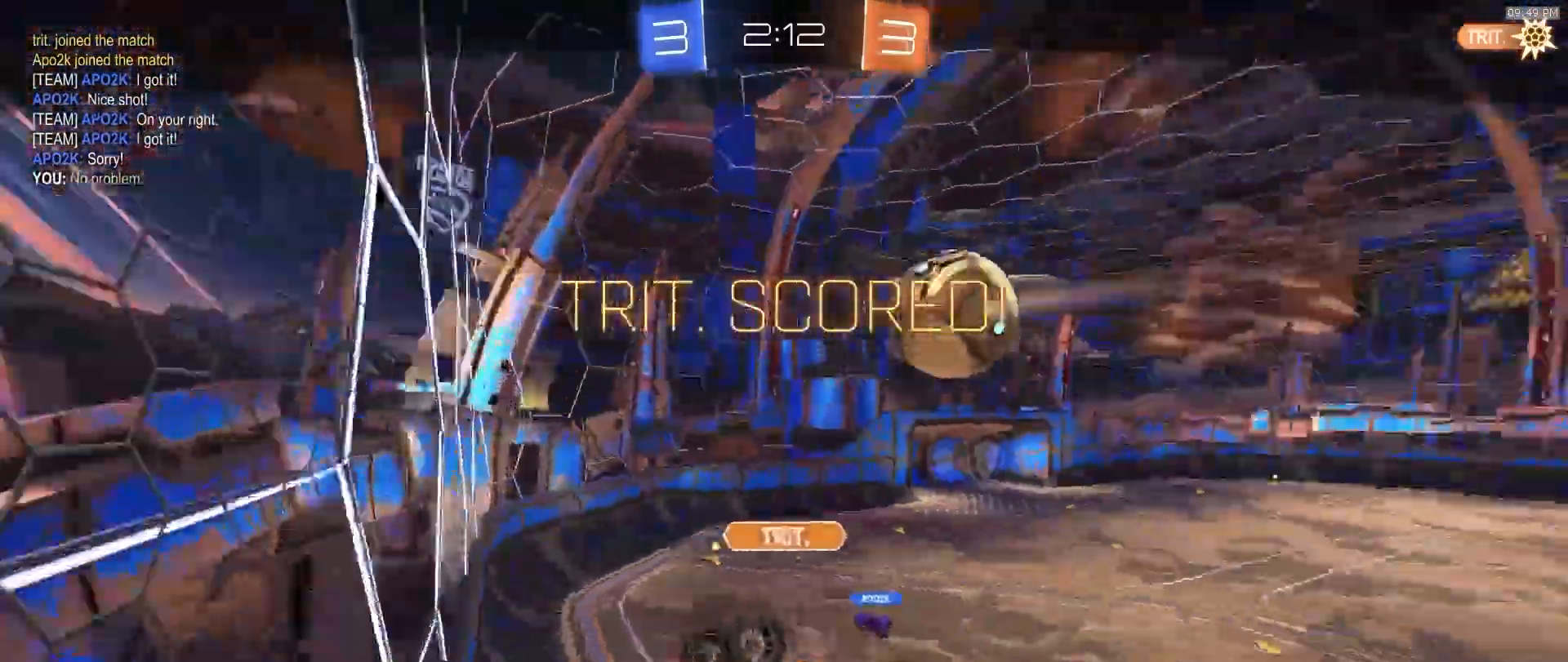
{"buttons": ["R2"], "left_stick": "center", "right_stick": "center", "events": [[217, "CROSS", "up"]]}
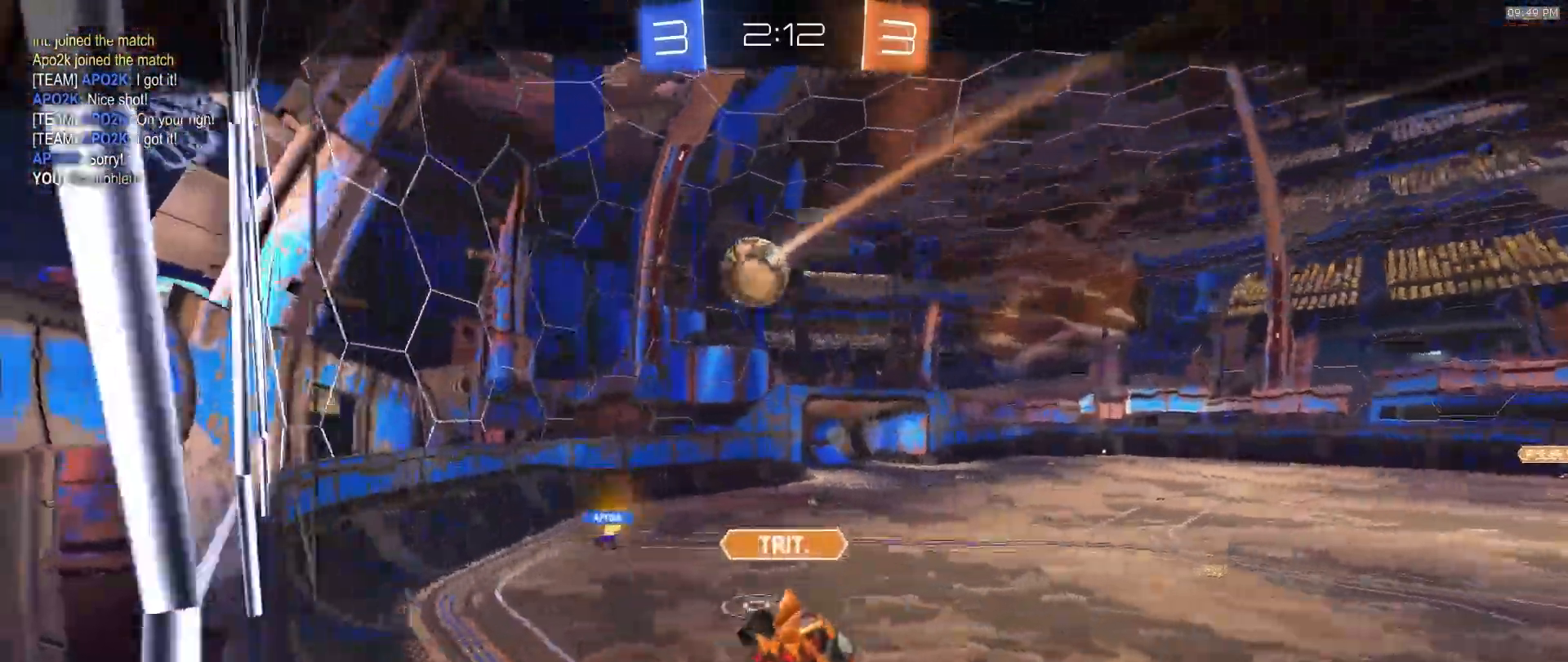
{"buttons": ["CROSS", "R2"], "left_stick": "center", "right_stick": "center", "events": [[200, "CROSS", "down"]]}
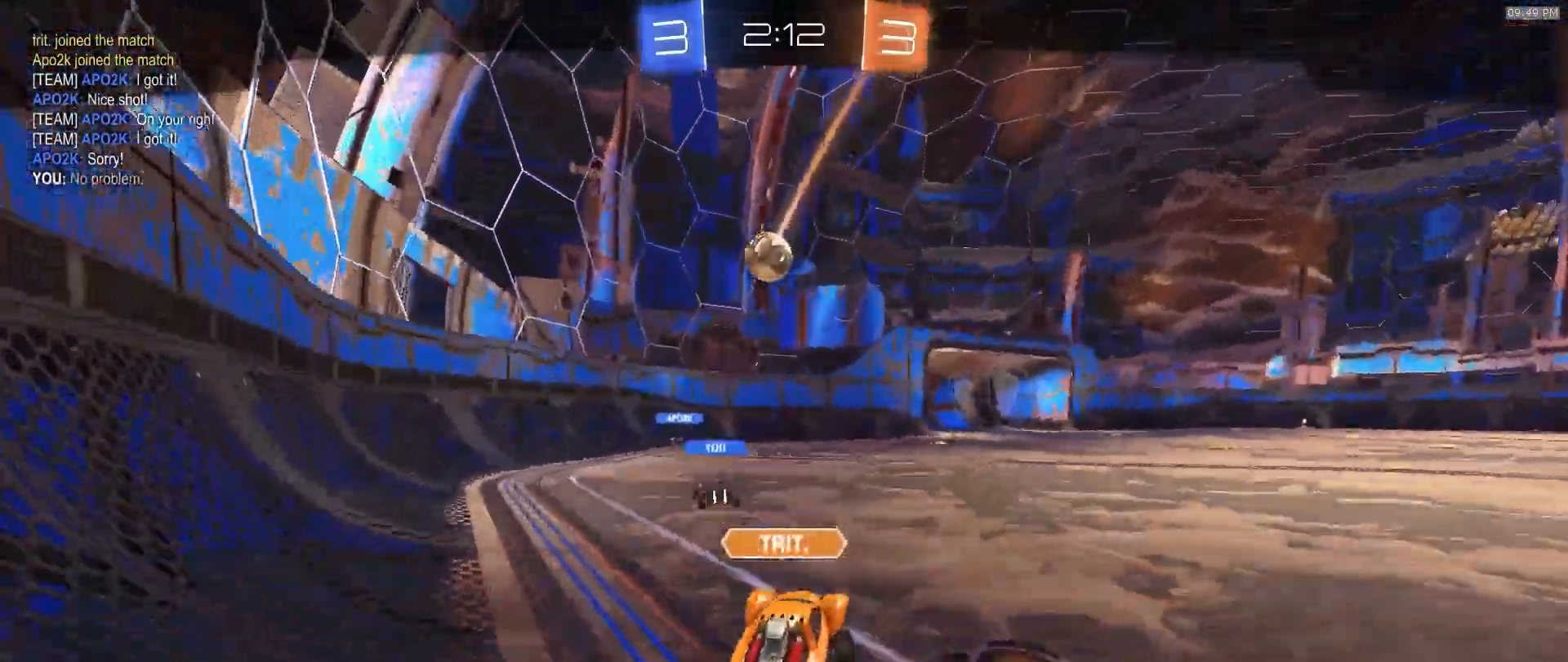
{"buttons": ["R2"], "left_stick": "center", "right_stick": "center", "events": [[50, "CROSS", "up"]]}
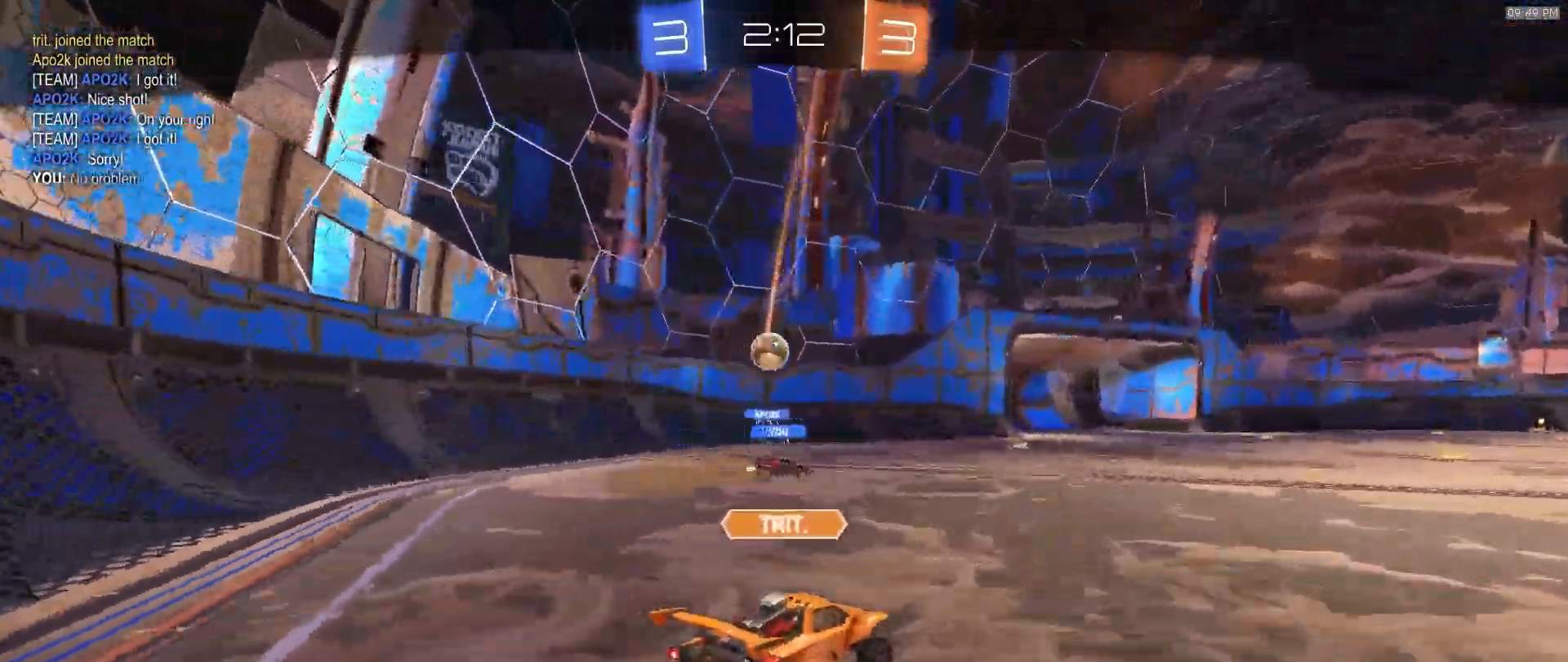
{"buttons": ["R2"], "left_stick": "center", "right_stick": "center", "events": []}